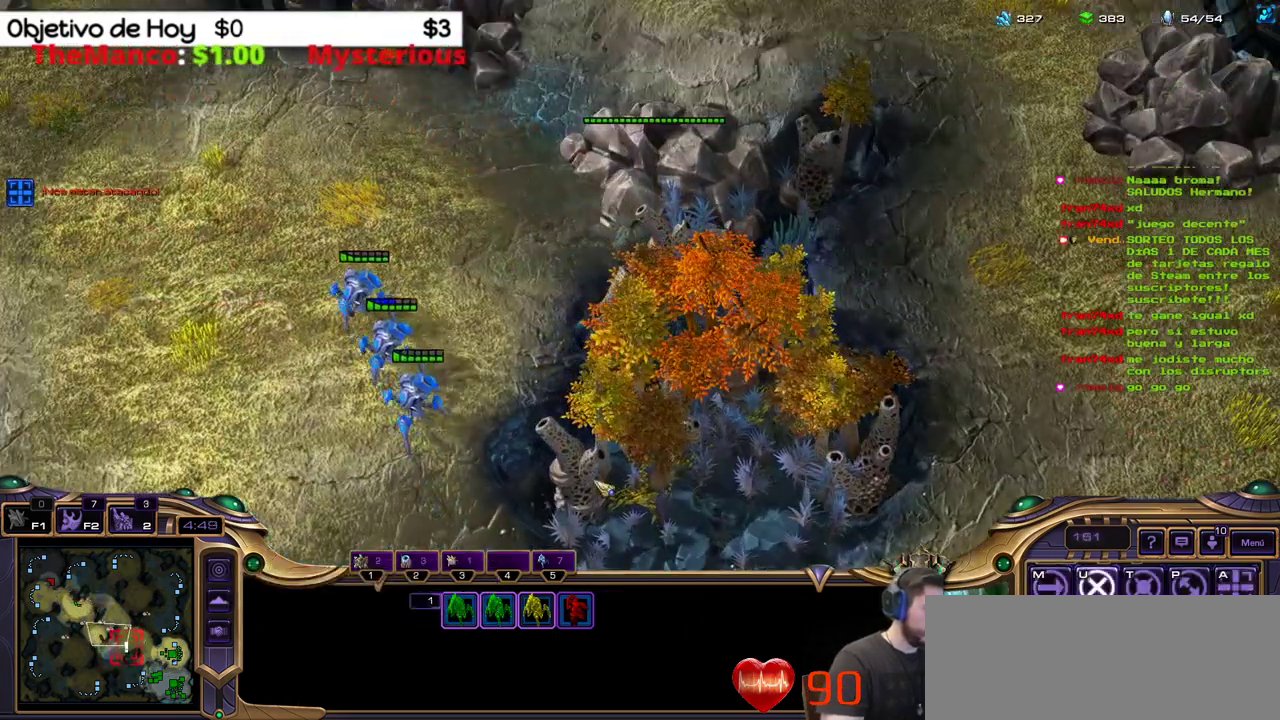
Gameplay with keyboard; each line is a JSON object with the keys held at the frame after it. "events" lists presses ("down") and releases ("up") of ".", "/", "0", "1", "2", "3", "4", "5", "6", "7", "8", "9", "a", "alt_l", "alt_r", "b", "backslash", "backspace", "c", "caps_lock", "comma", "ctrl_l", "ctrl_r", "d", "e", "equals", "f", "g", "h", "i", "j", "k", "l", "lbracket", "m", "minus", "n", "o", "p", "q", "quote", "r", "rbracket", "return", "s", "semicolon", "shift_l", "shift_r", "space", "super_l", "super_r", "t", "tab", "tilde", "u", "v", "w", "x", "y" and "z" between this image and that frame as [ms after this image, input, new state], when the widget could be followed in between. No other keys are recorded. Mouse input is not recorded.
{"keys": [], "events": []}
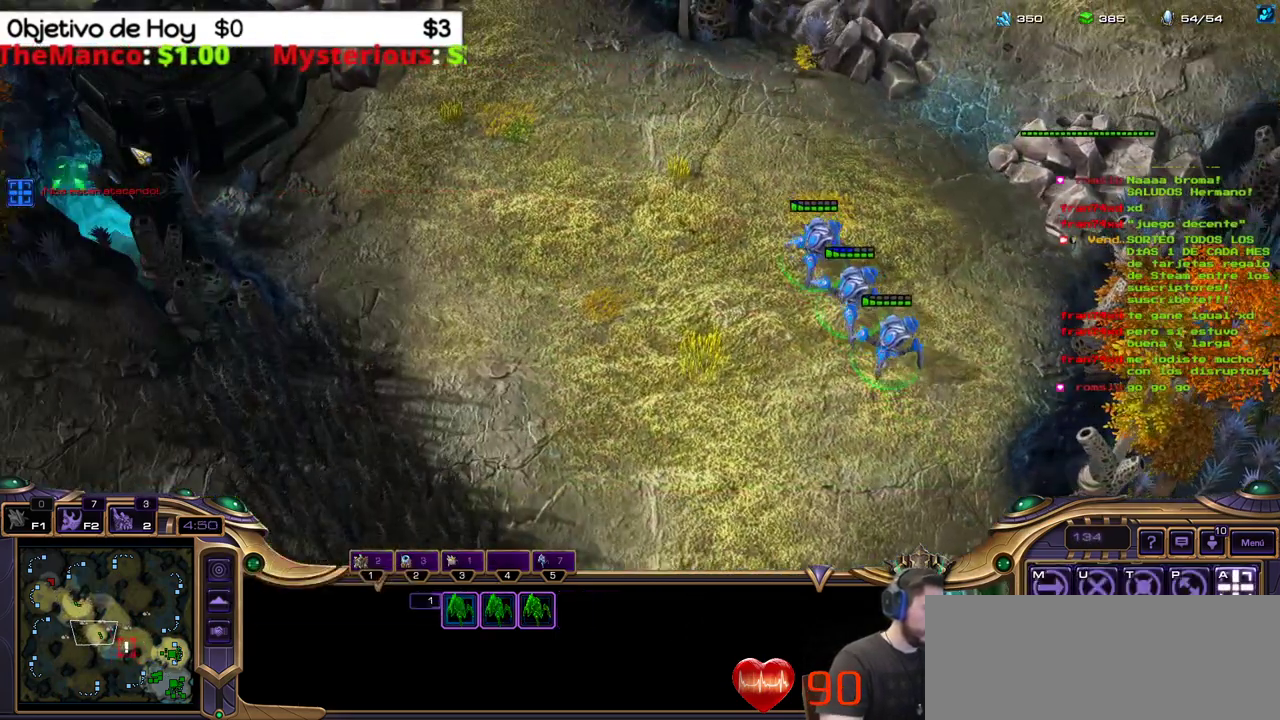
{"keys": [], "events": []}
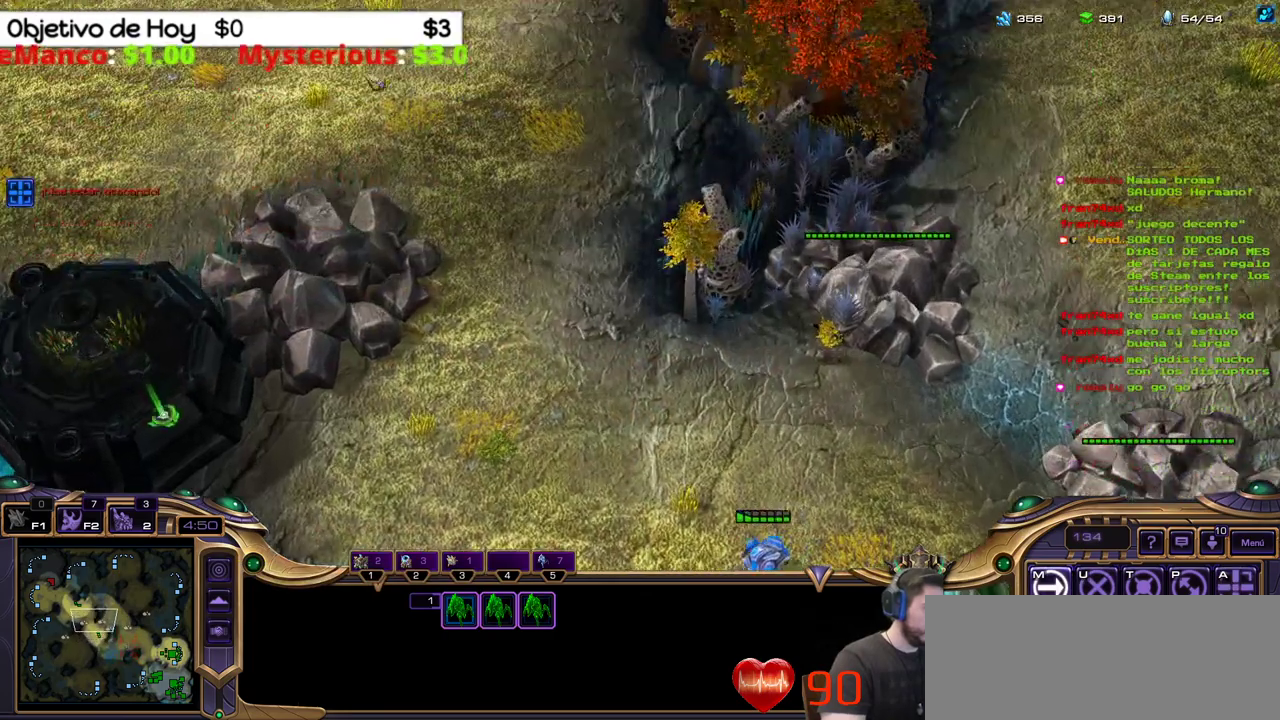
{"keys": [], "events": []}
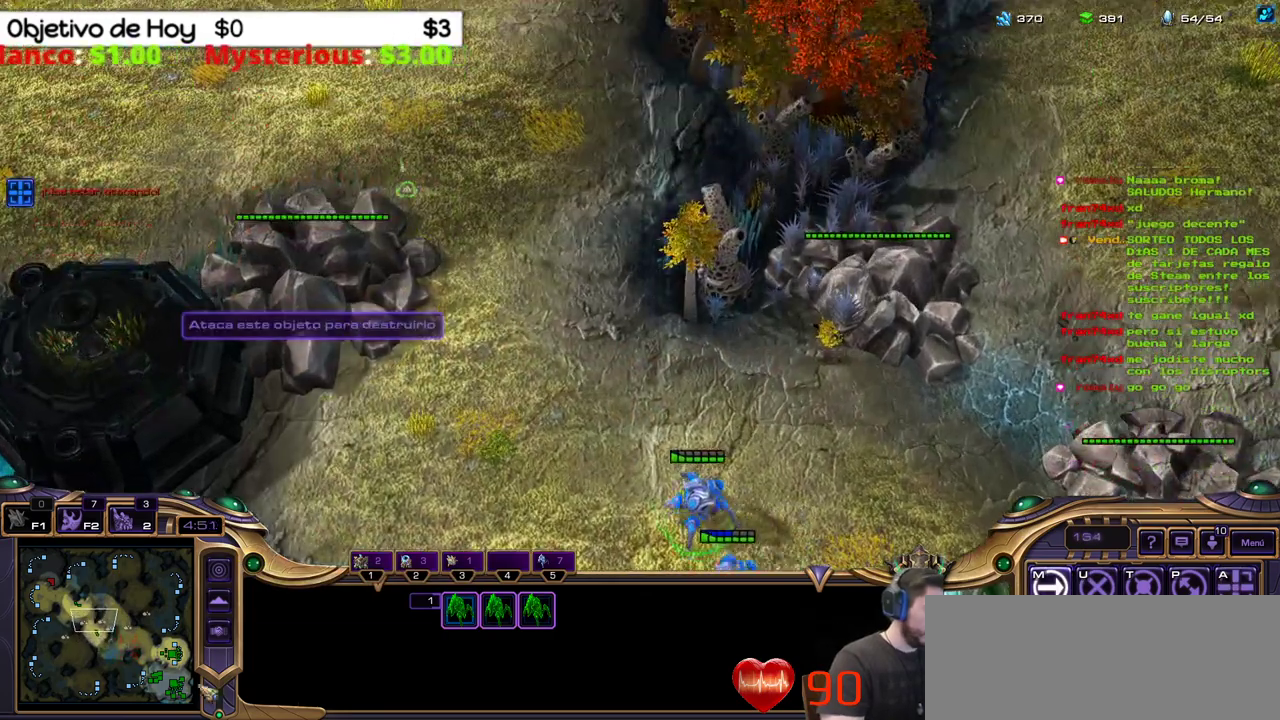
{"keys": [], "events": []}
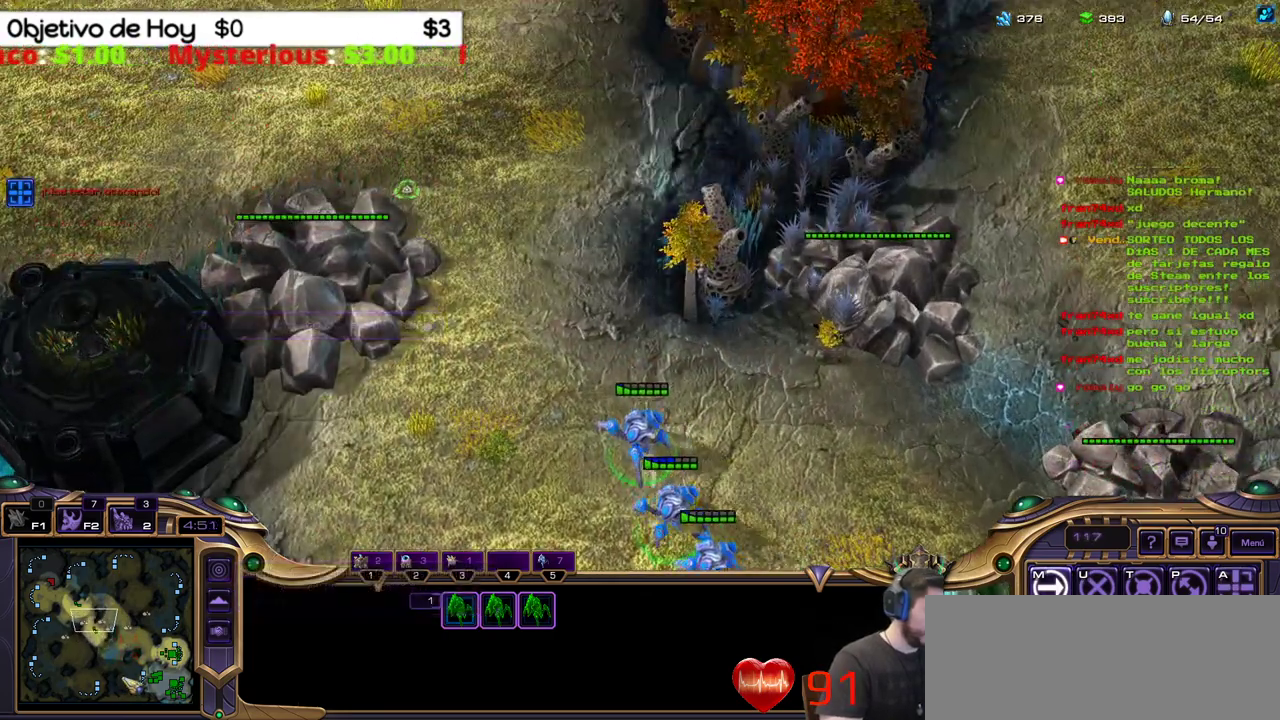
{"keys": ["2"], "events": [[183, "a", "down"], [367, "a", "up"], [500, "2", "down"]]}
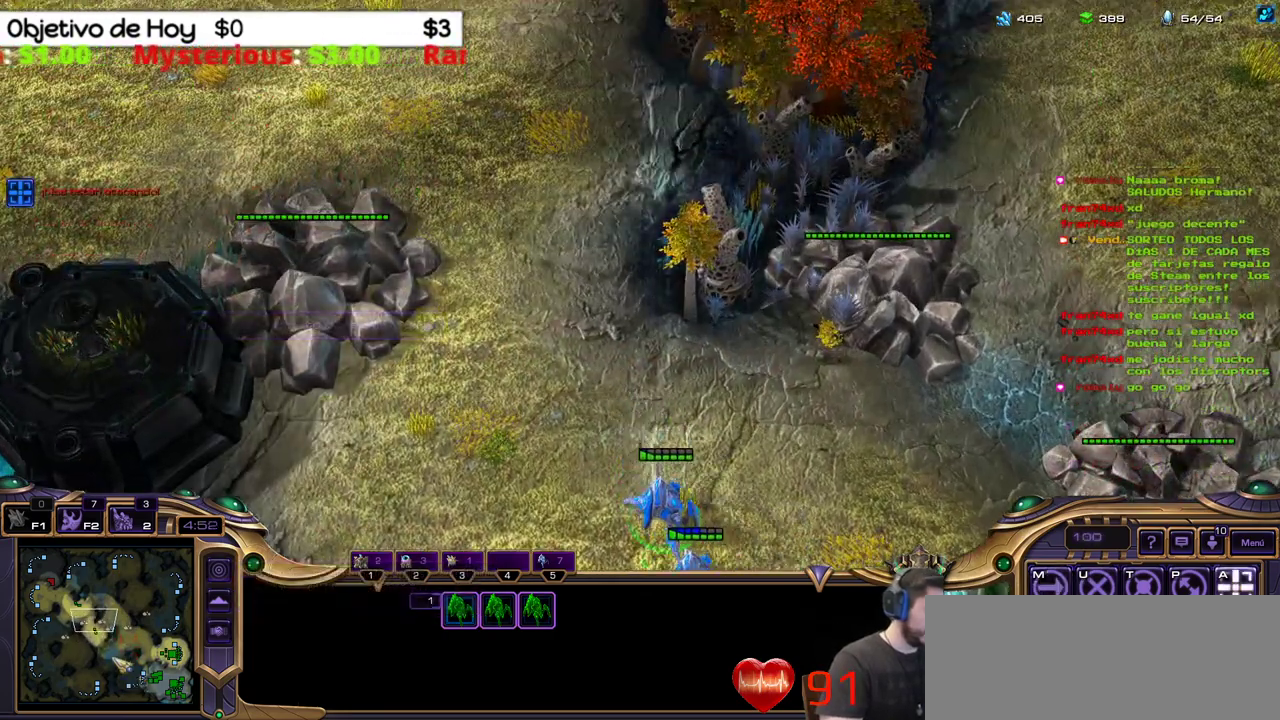
{"keys": [], "events": [[50, "1", "down"], [50, "3", "down"], [150, "2", "up"], [150, "3", "up"], [233, "1", "up"]]}
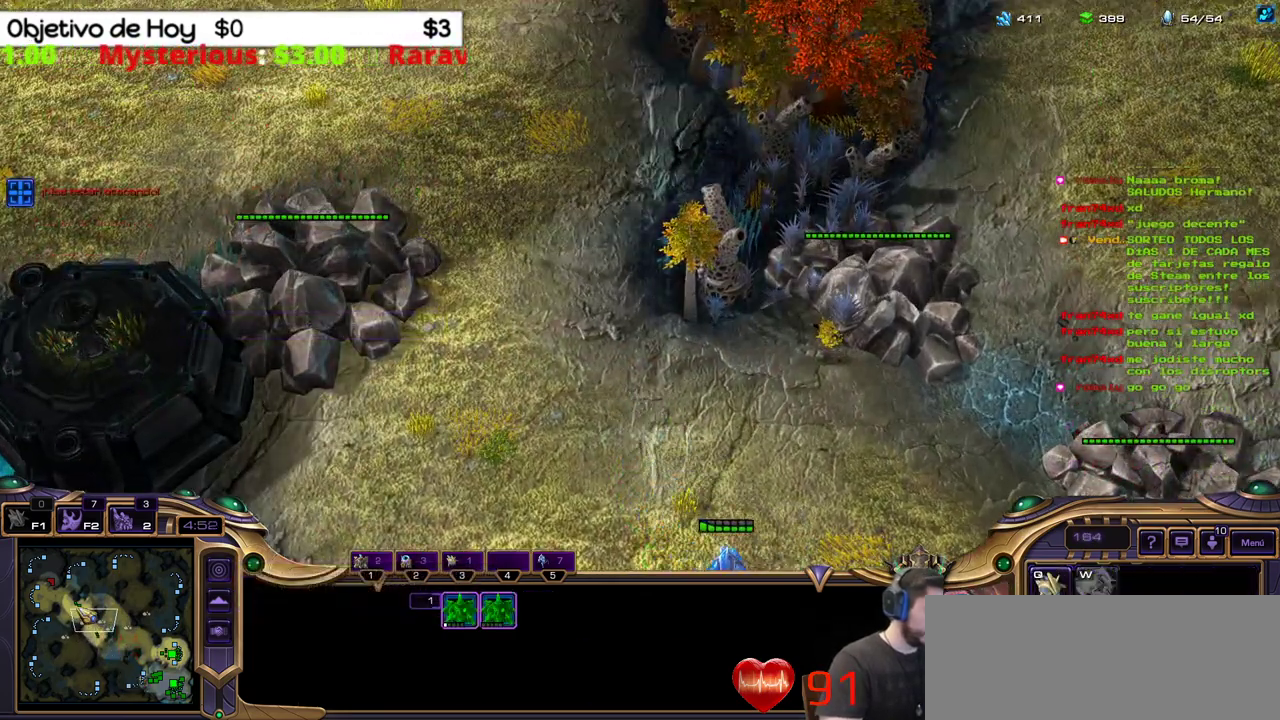
{"keys": [], "events": []}
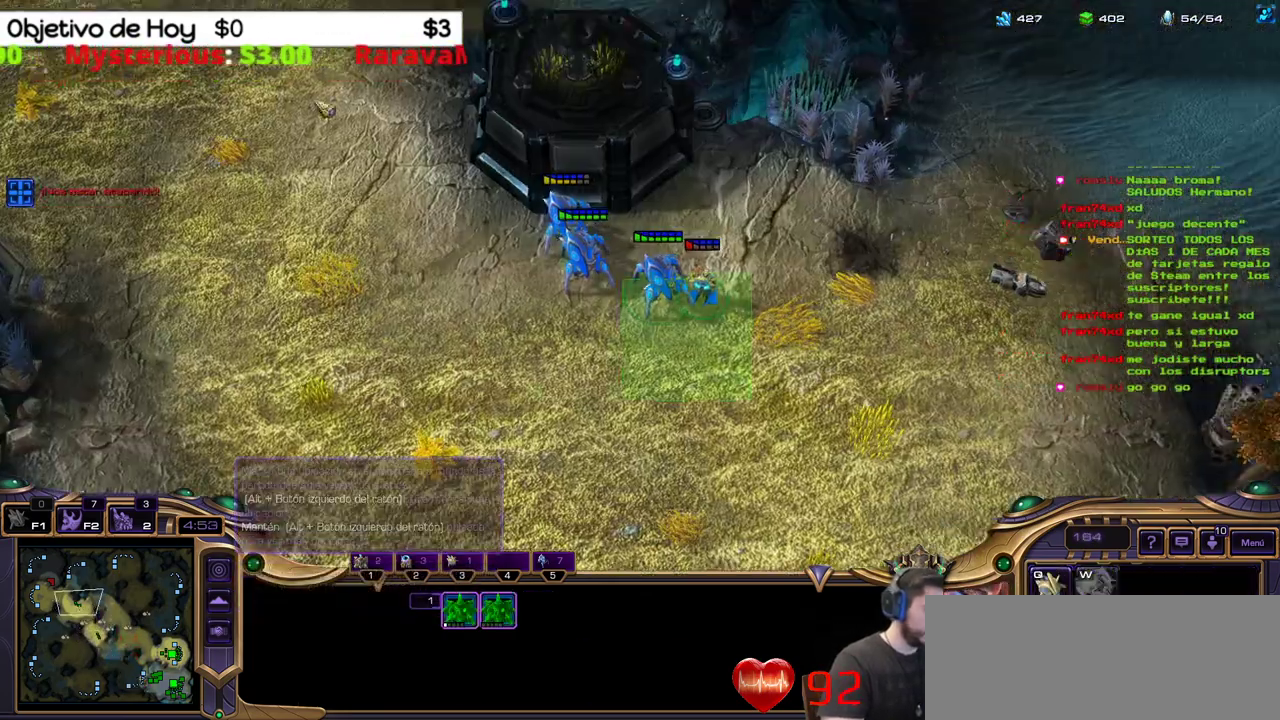
{"keys": [], "events": []}
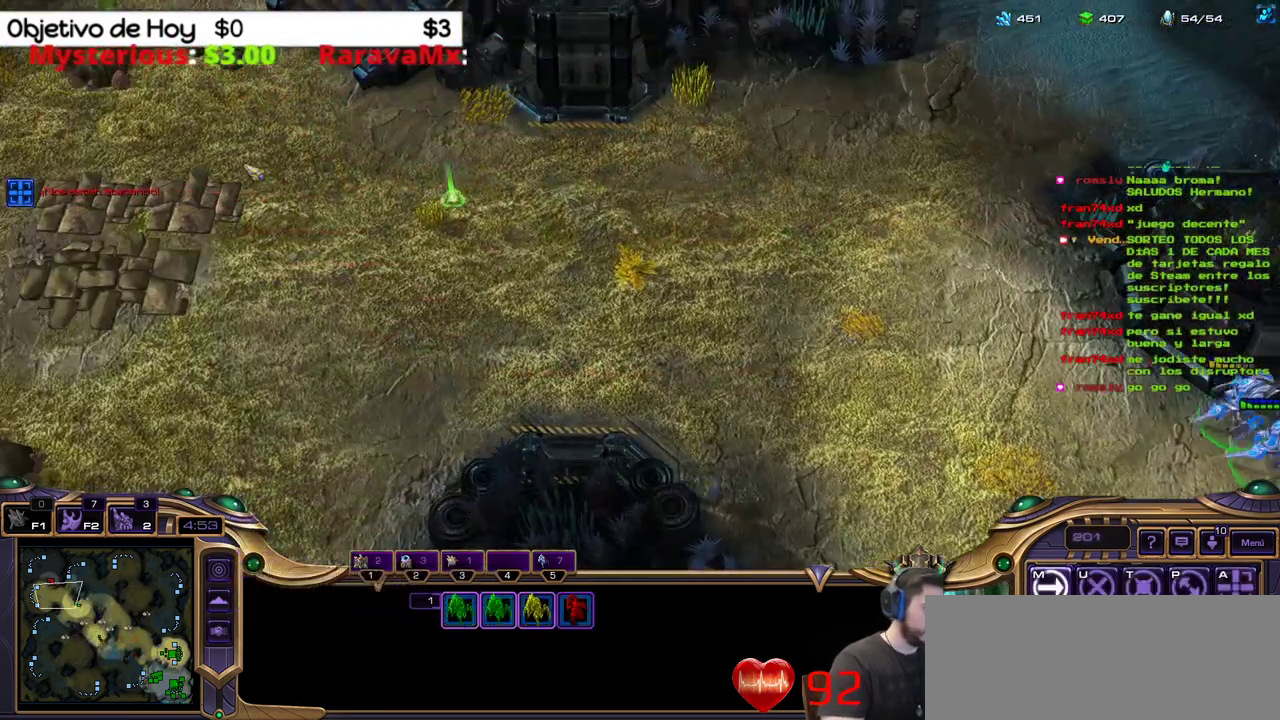
{"keys": [], "events": [[333, "a", "down"], [467, "a", "up"]]}
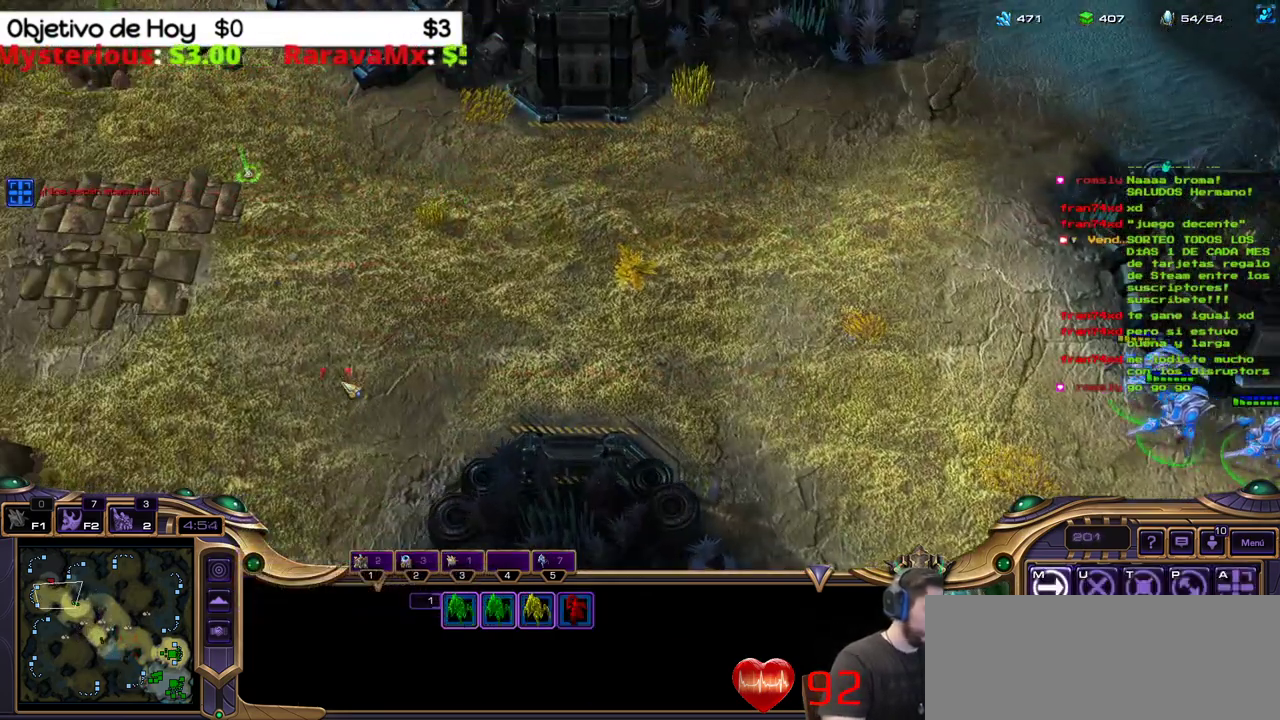
{"keys": [], "events": [[17, "2", "down"], [117, "3", "down"], [167, "2", "up"], [167, "3", "up"], [250, "2", "down"], [350, "2", "up"], [400, "2", "down"], [483, "2", "up"]]}
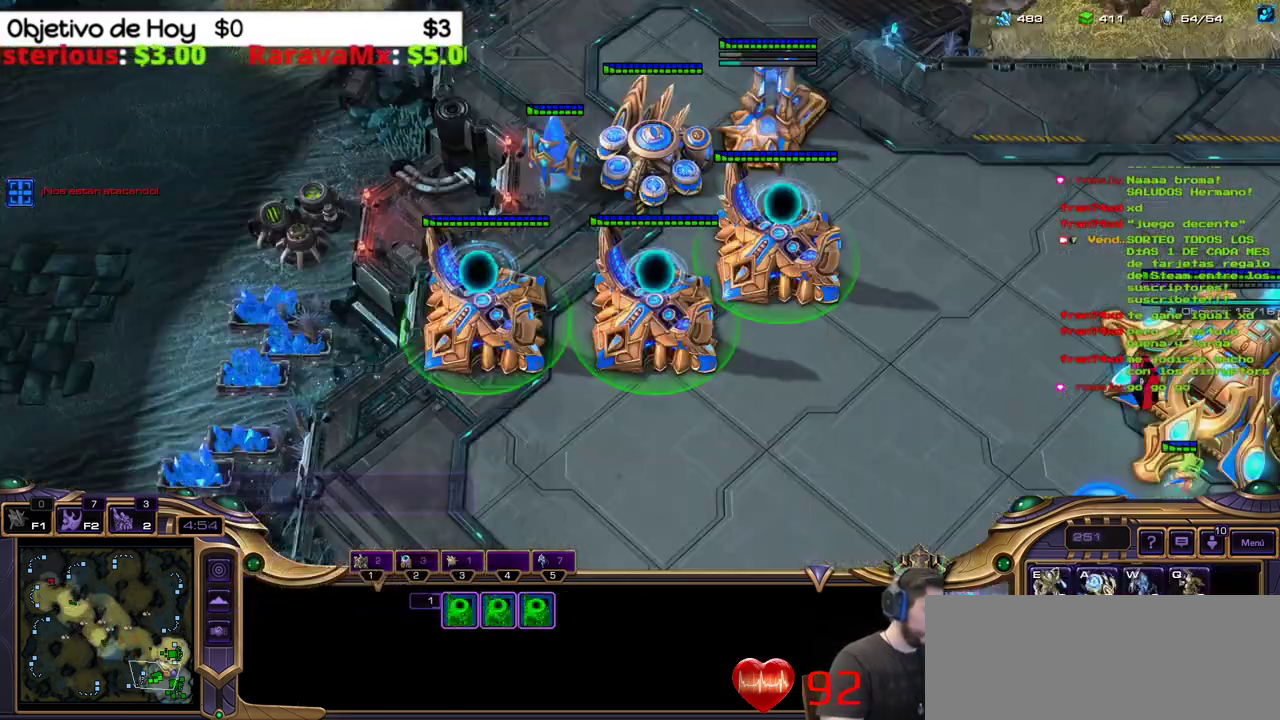
{"keys": [], "events": []}
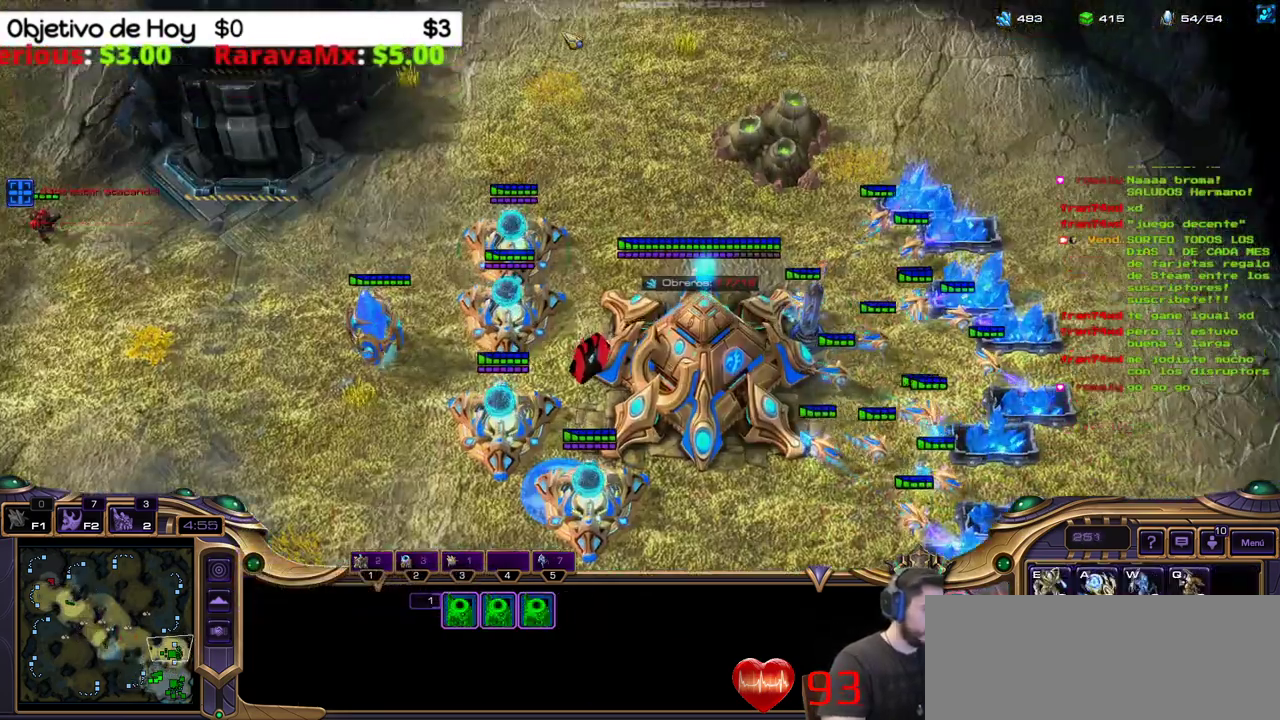
{"keys": ["shift_l", "w"], "events": [[100, "shift_l", "down"], [483, "w", "down"]]}
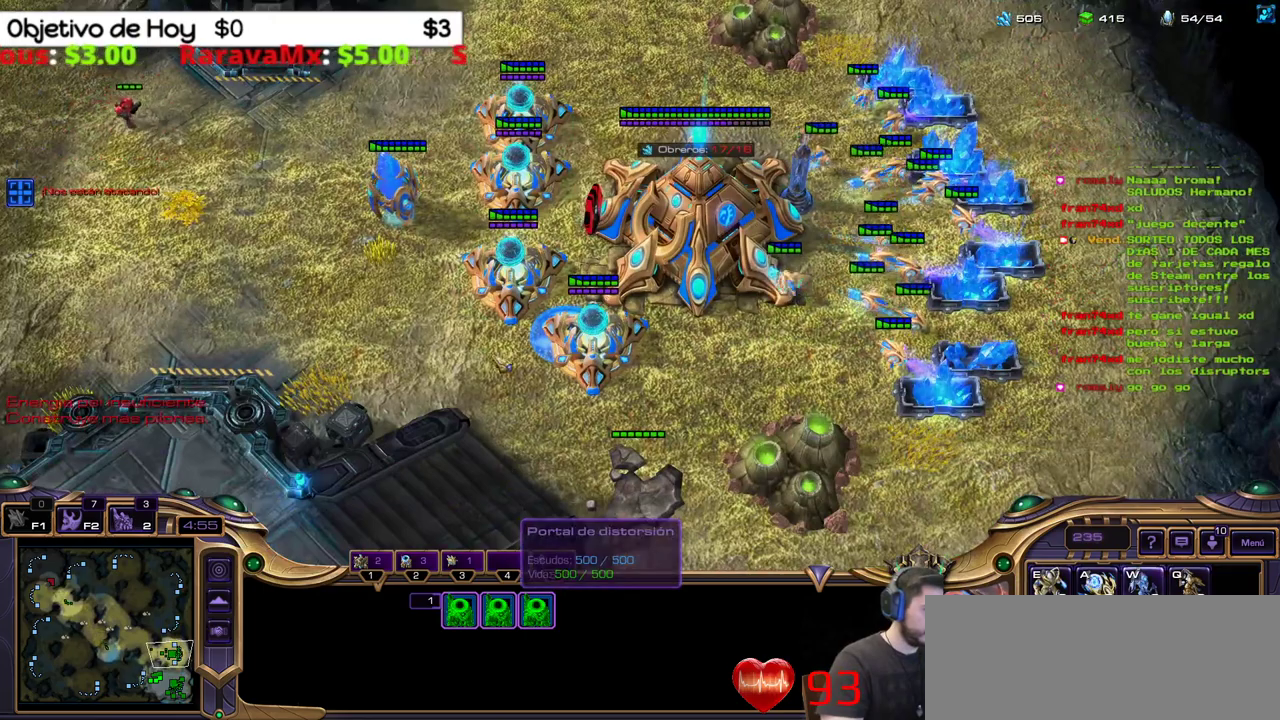
{"keys": [], "events": [[117, "w", "up"], [400, "shift_l", "up"]]}
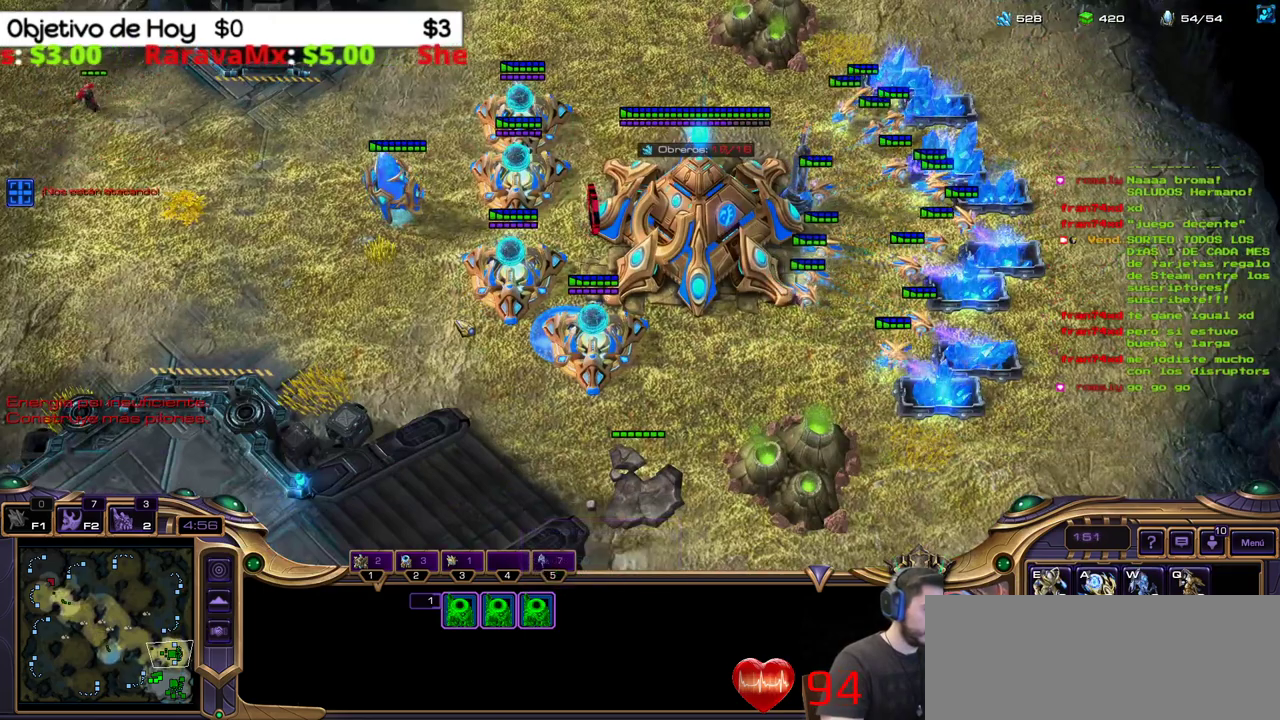
{"keys": ["shift_l"], "events": [[133, "shift_l", "down"], [233, "w", "down"], [383, "w", "up"]]}
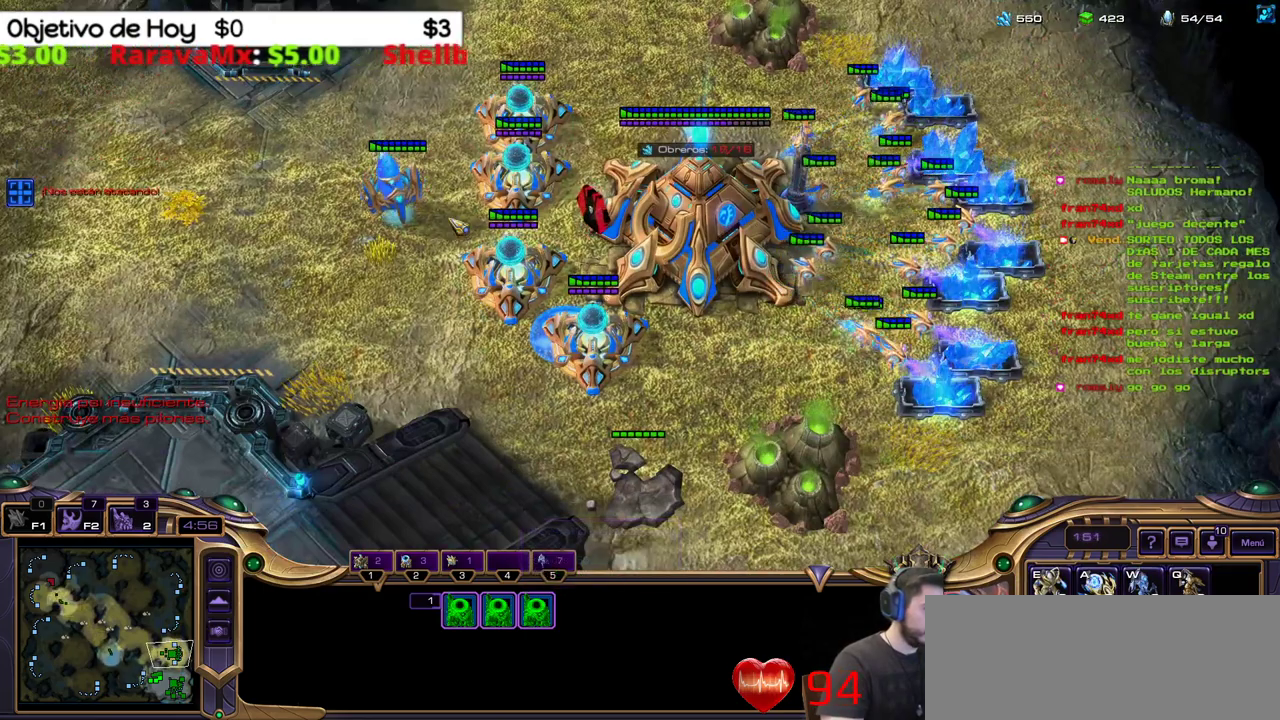
{"keys": [], "events": [[117, "shift_l", "up"]]}
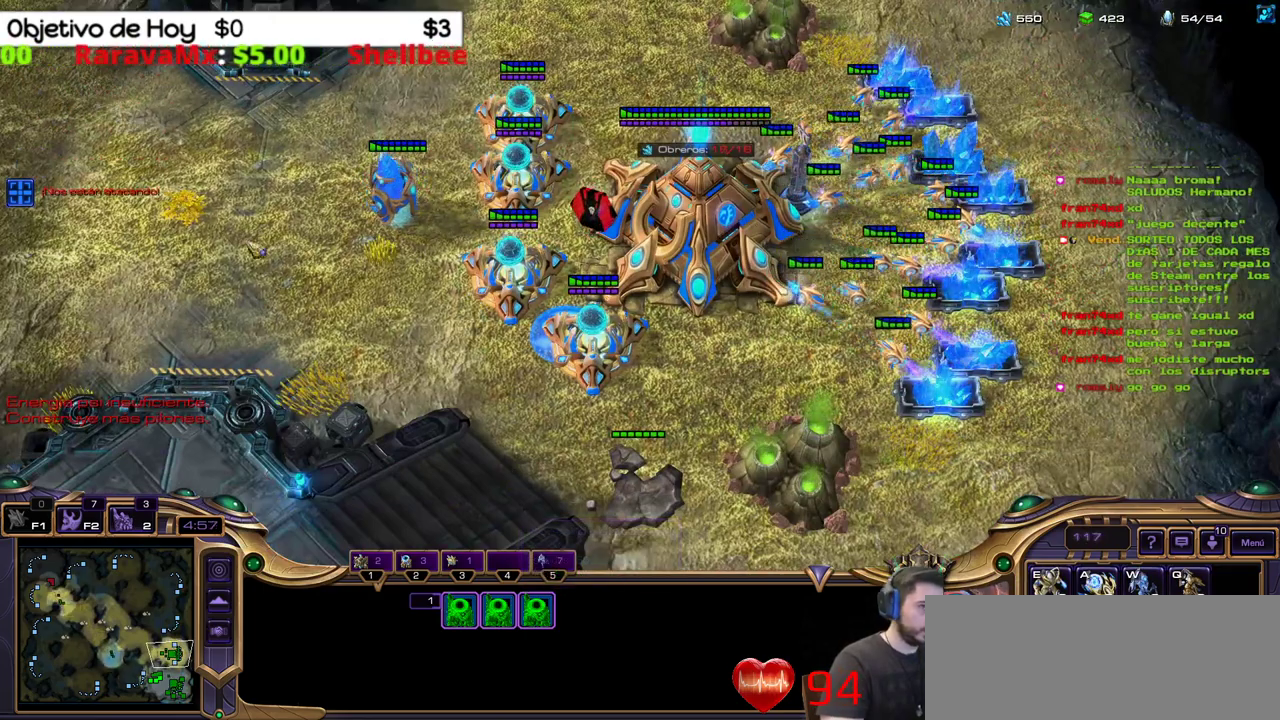
{"keys": [], "events": [[33, "2", "down"], [83, "1", "down"], [133, "3", "down"], [233, "1", "up"], [233, "2", "up"], [233, "3", "up"]]}
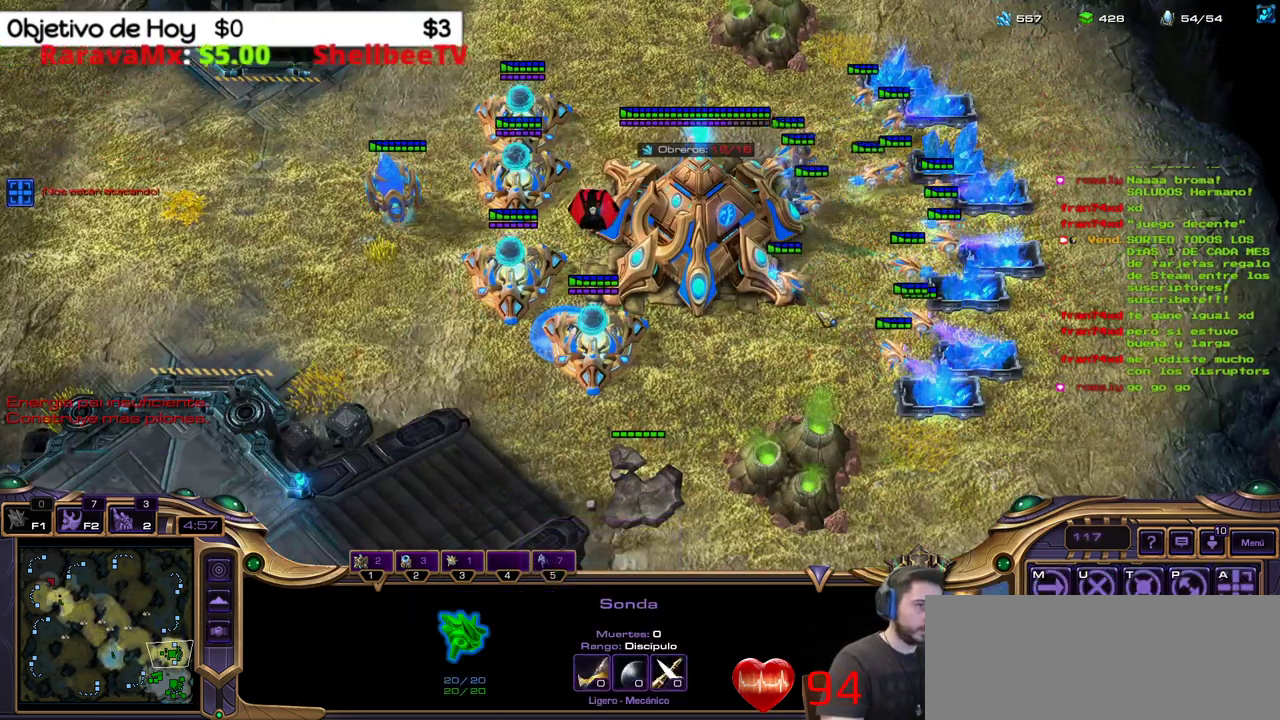
{"keys": [], "events": []}
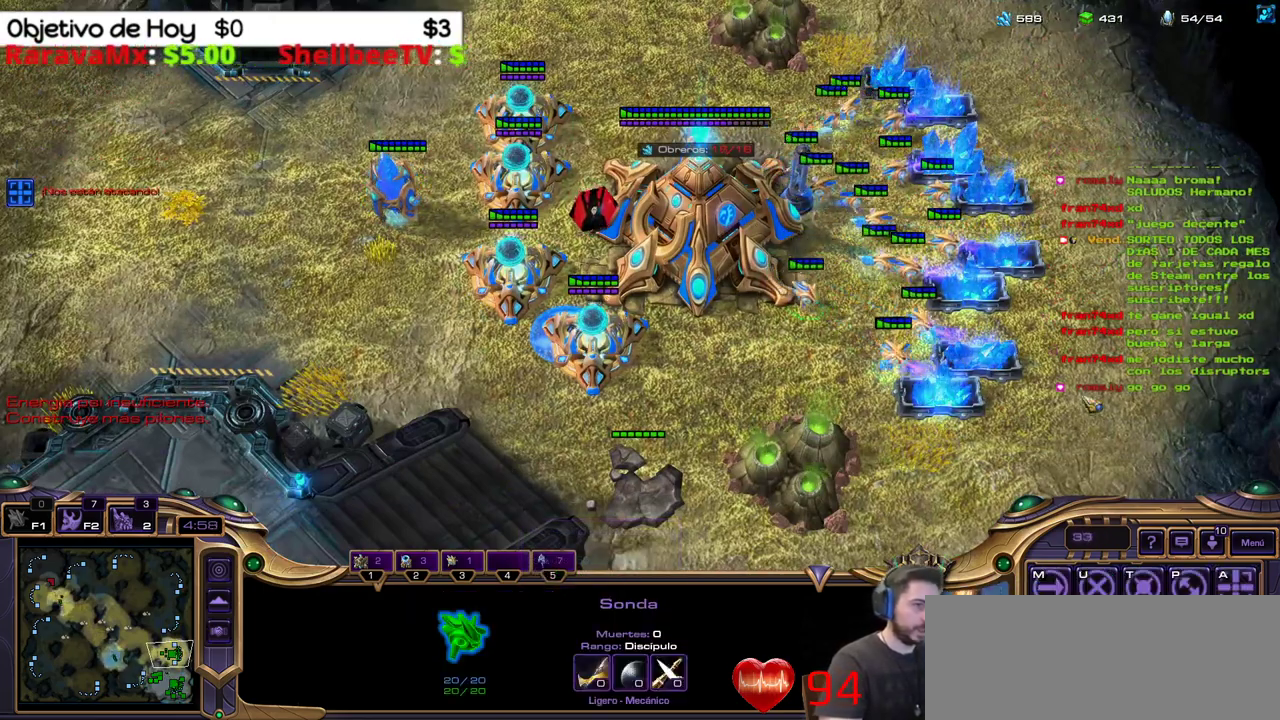
{"keys": ["shift_l"], "events": [[67, "shift_l", "down"], [117, "b", "down"], [167, "e", "down"], [200, "b", "up"], [250, "e", "up"]]}
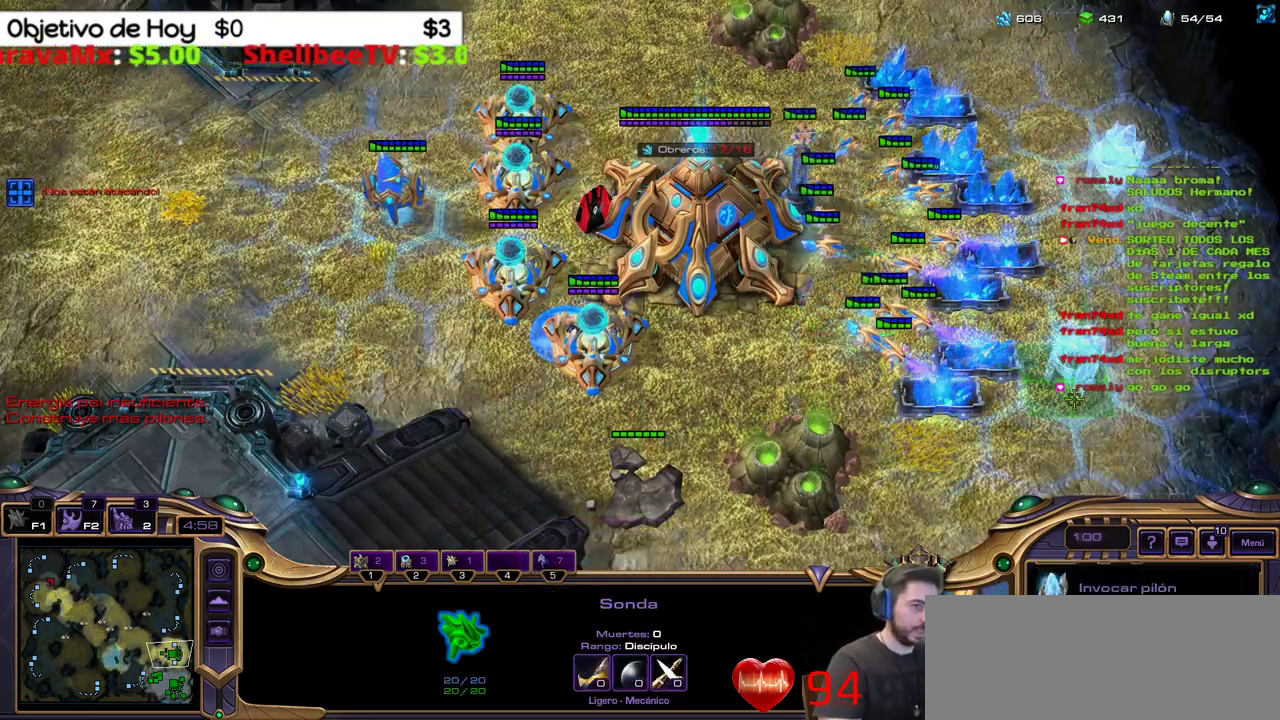
{"keys": [], "events": [[500, "shift_l", "up"]]}
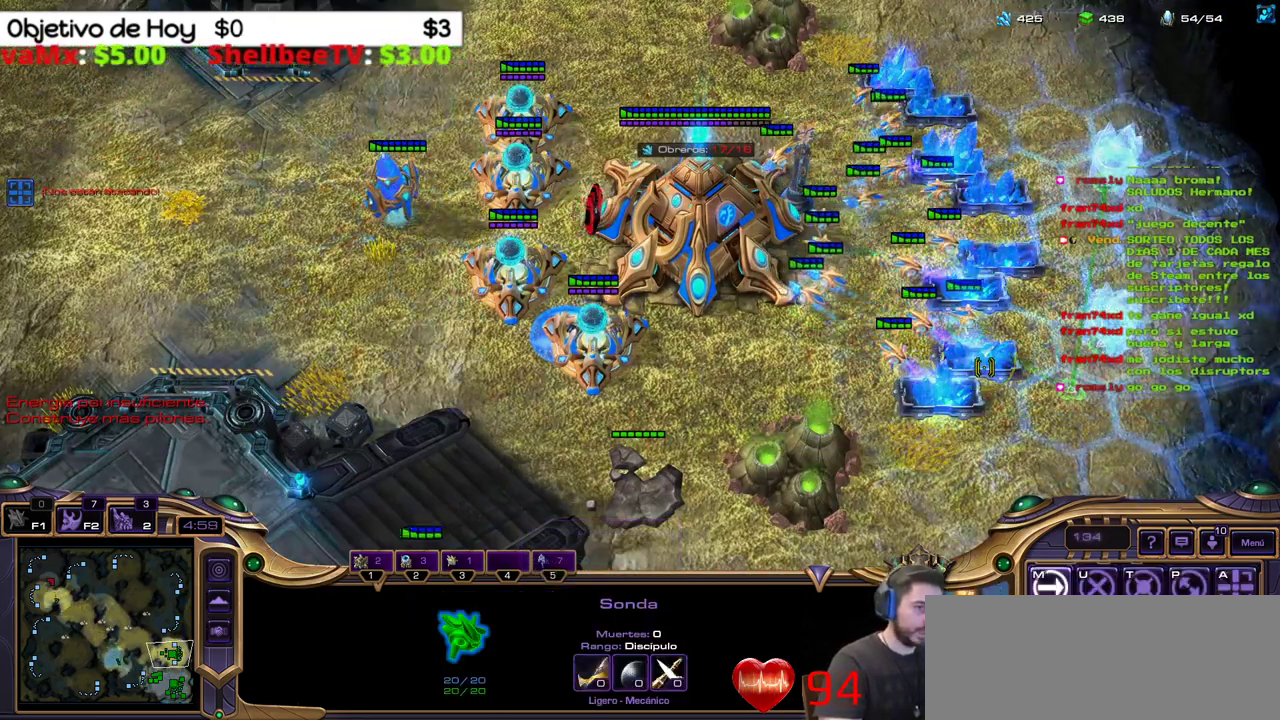
{"keys": ["shift_l"], "events": [[283, "2", "down"], [433, "2", "up"], [433, "shift_l", "down"]]}
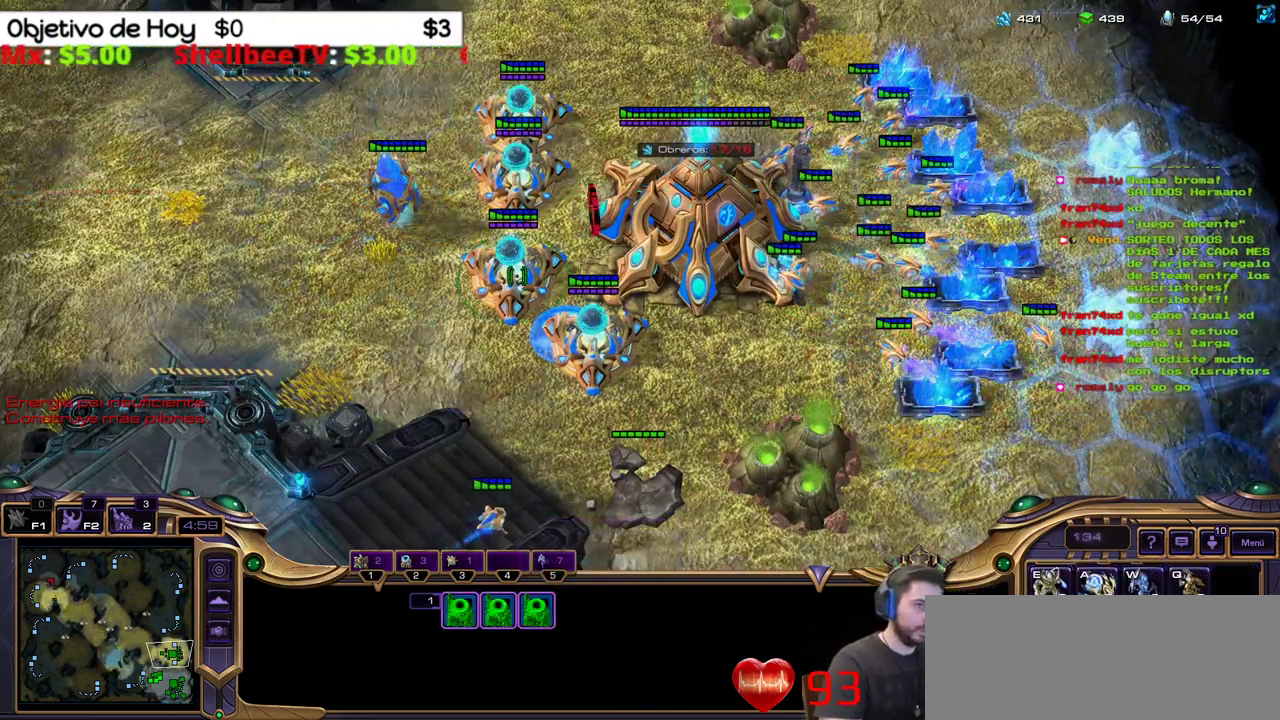
{"keys": ["1", "2", "3"], "events": [[167, "shift_l", "up"], [450, "3", "down"], [483, "1", "down"], [483, "2", "down"]]}
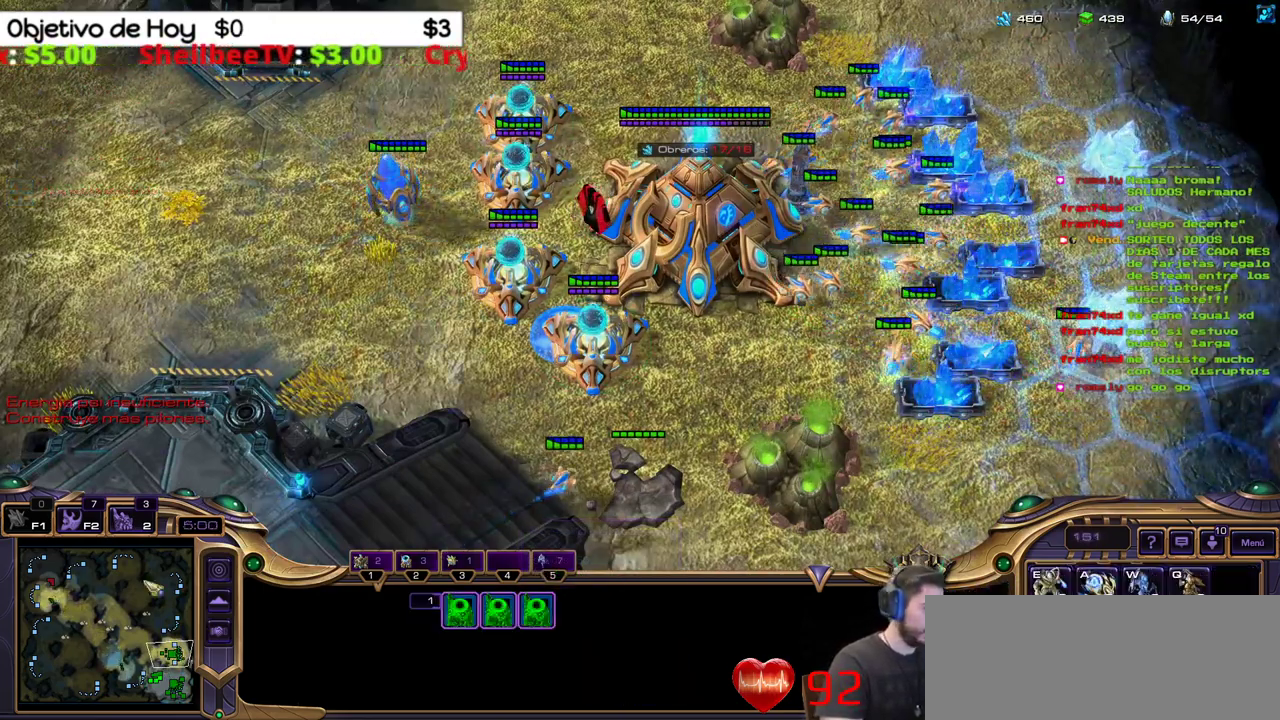
{"keys": [], "events": [[83, "2", "up"], [83, "3", "up"], [133, "1", "up"]]}
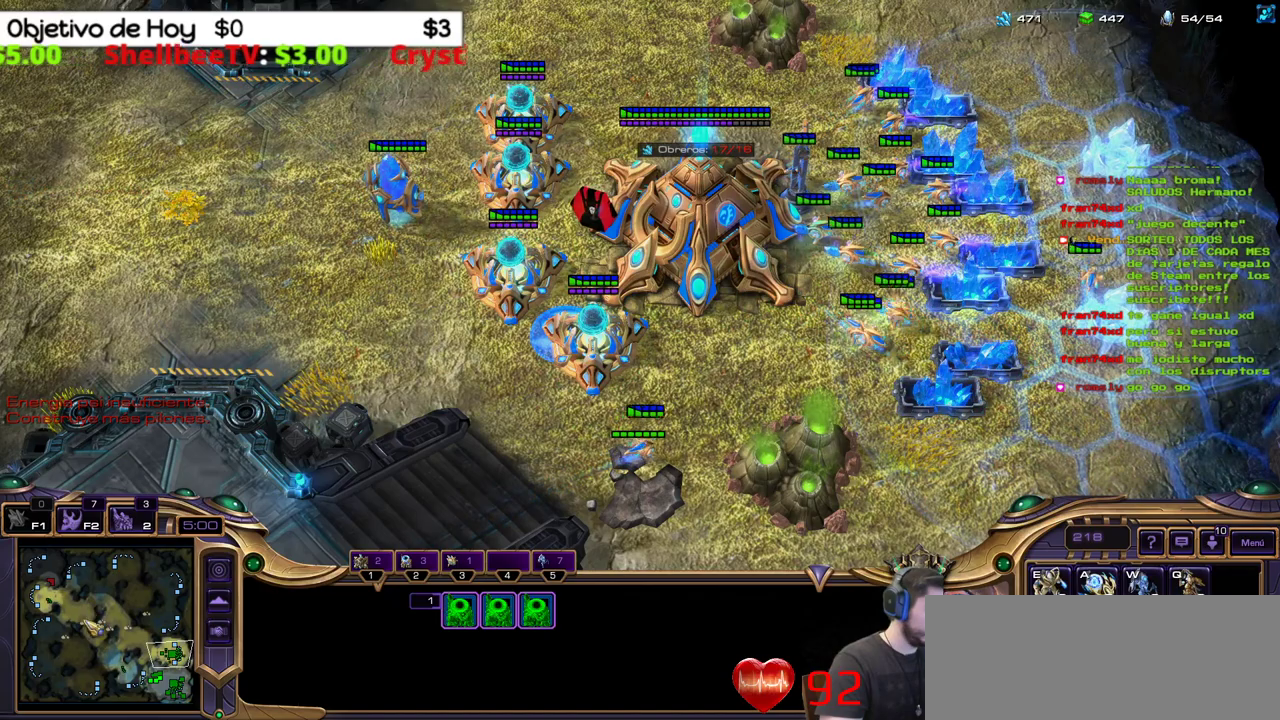
{"keys": [], "events": []}
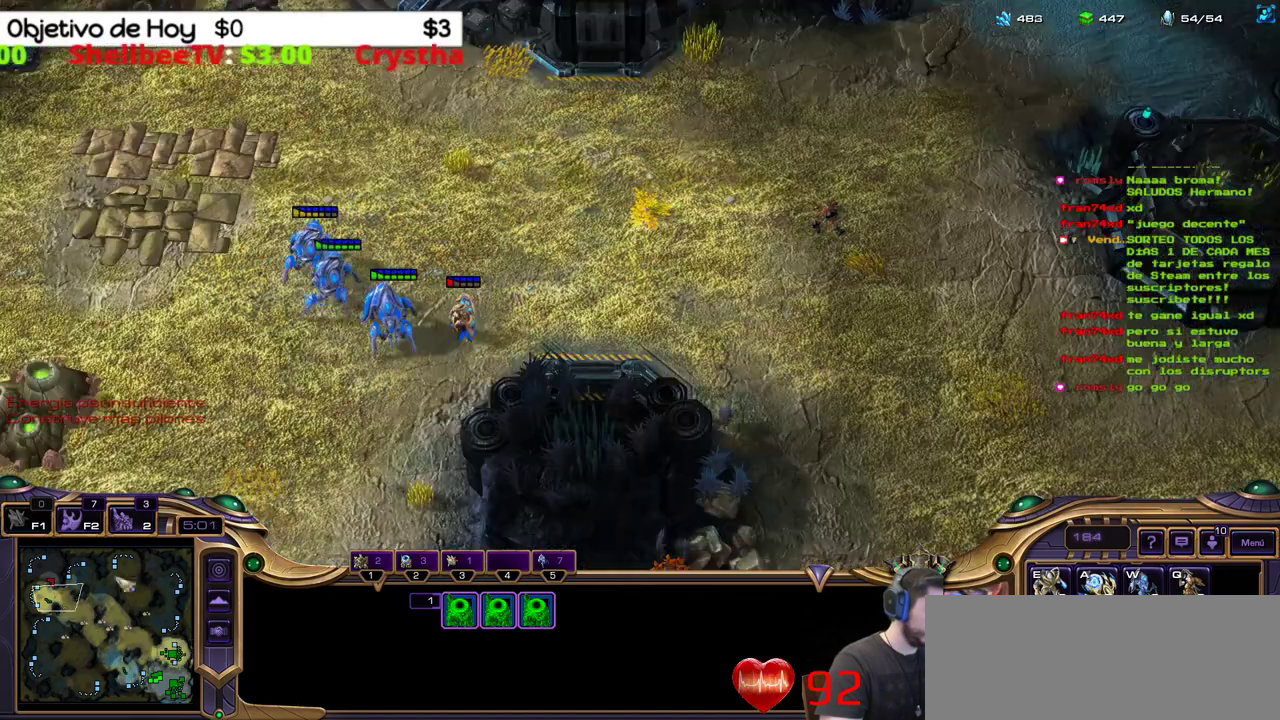
{"keys": [], "events": []}
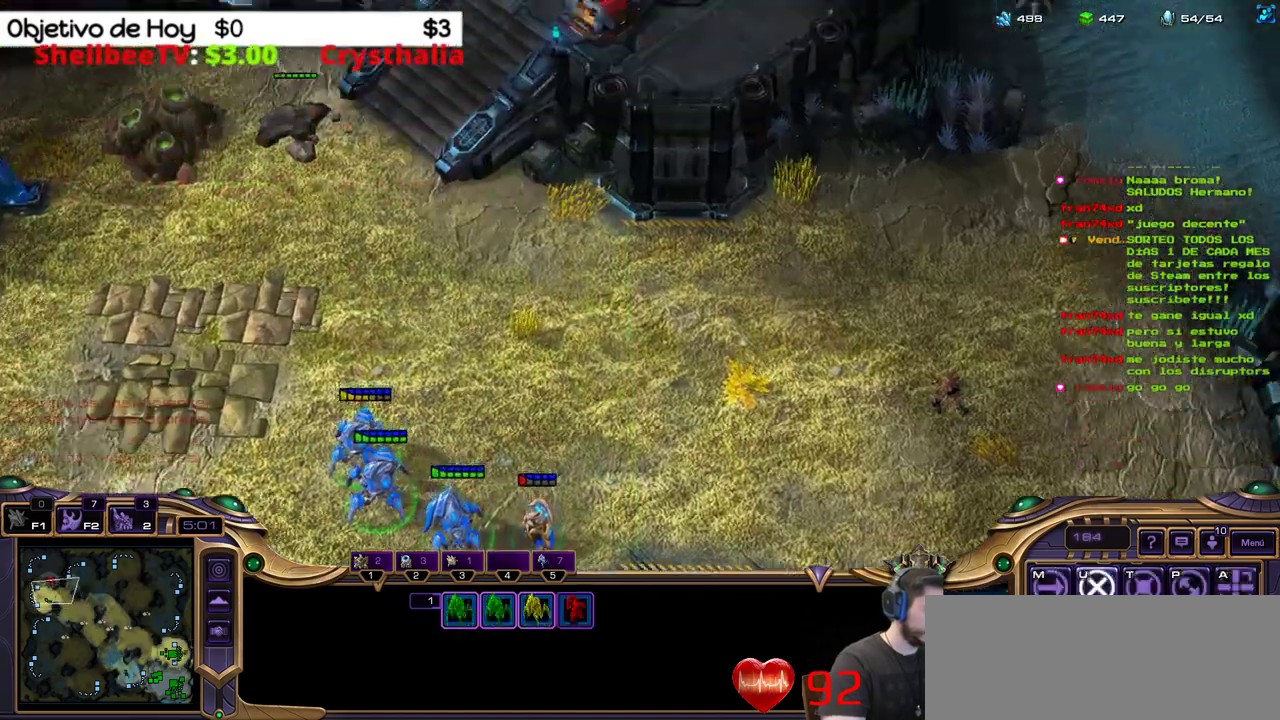
{"keys": [], "events": []}
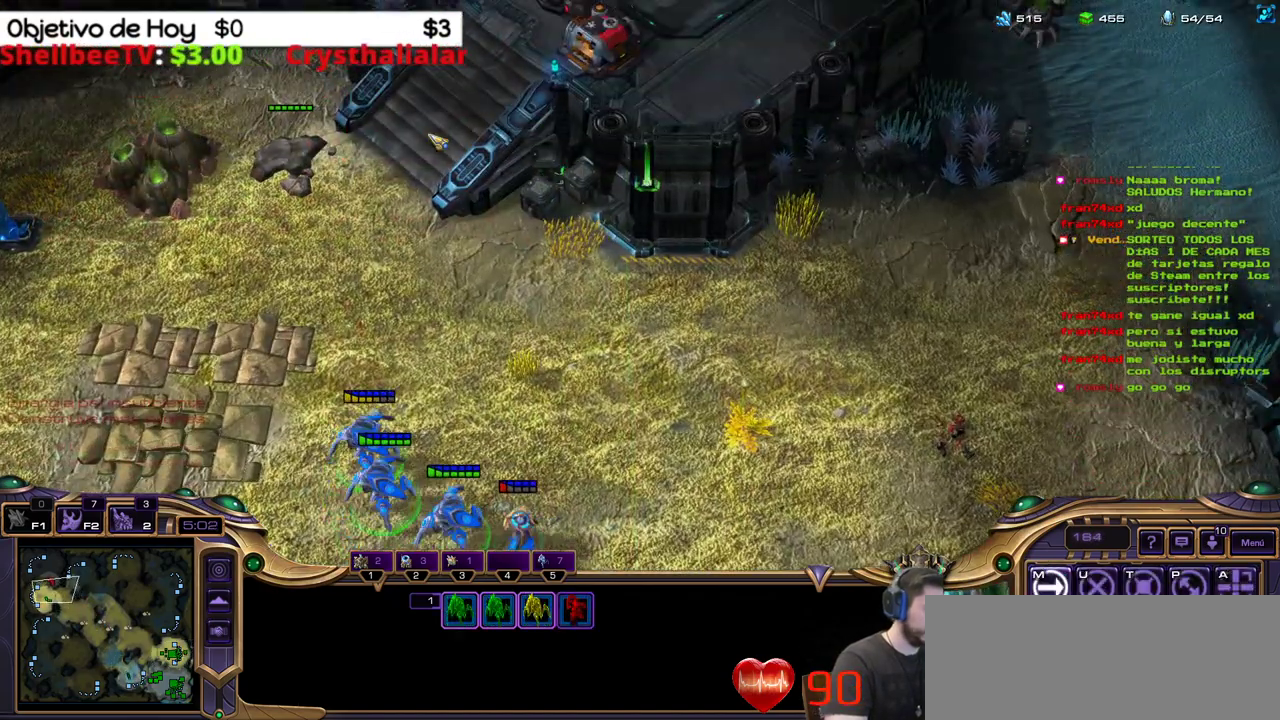
{"keys": [], "events": []}
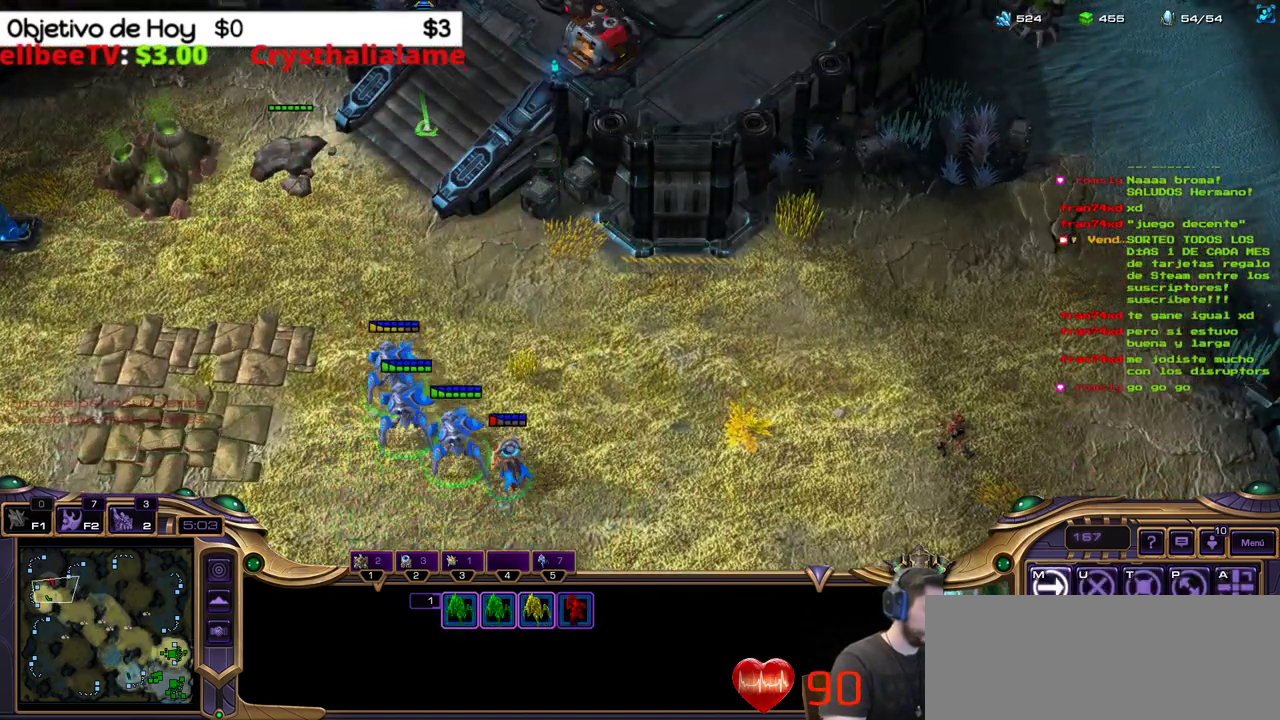
{"keys": [], "events": []}
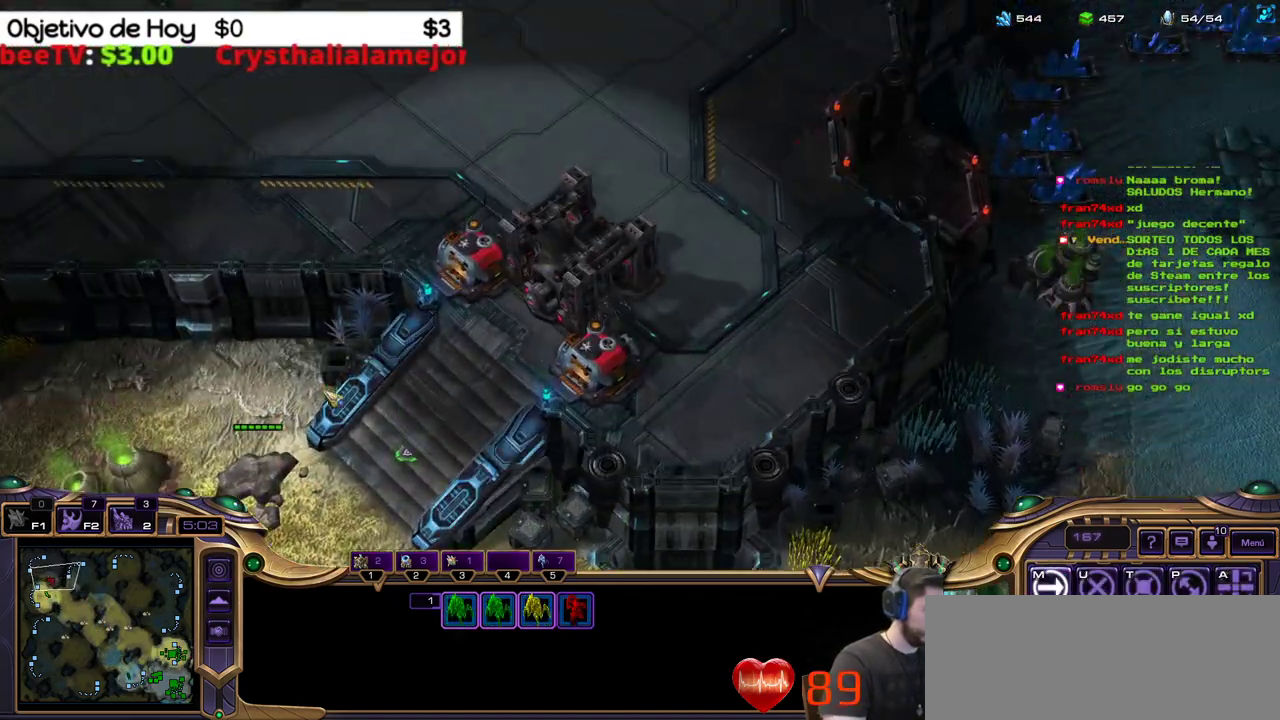
{"keys": [], "events": [[317, "a", "down"], [500, "a", "up"]]}
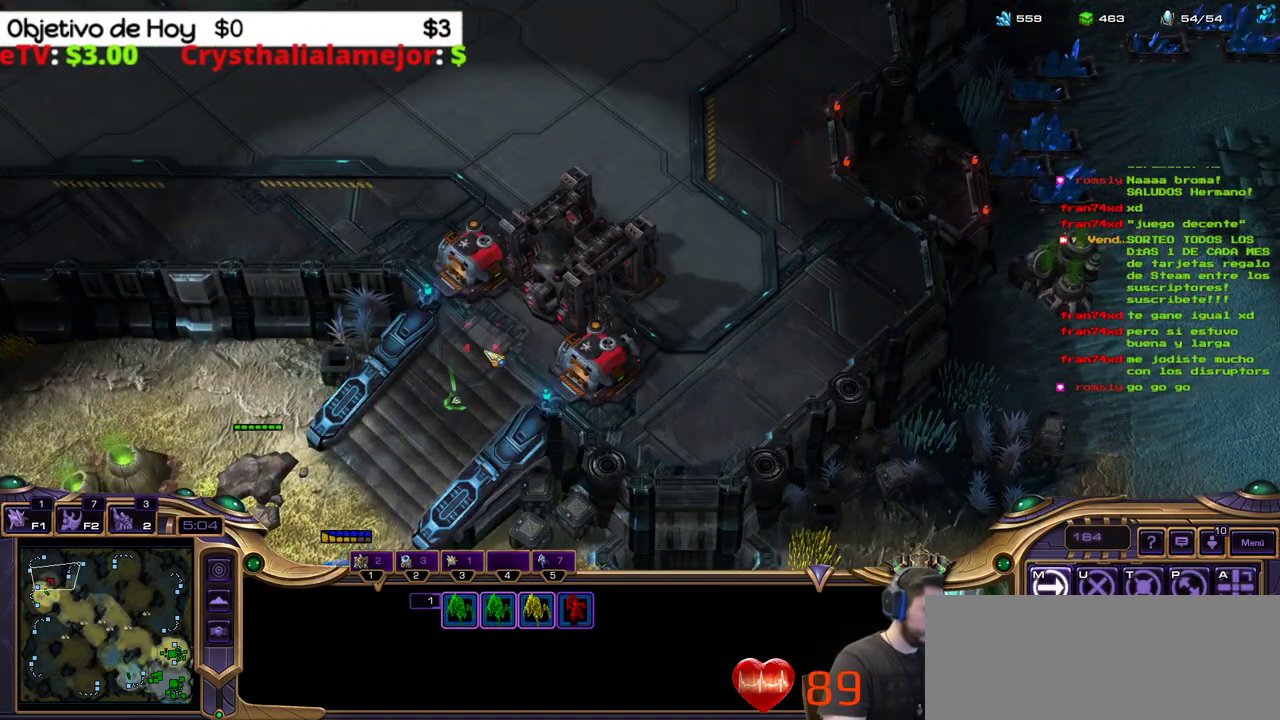
{"keys": [], "events": []}
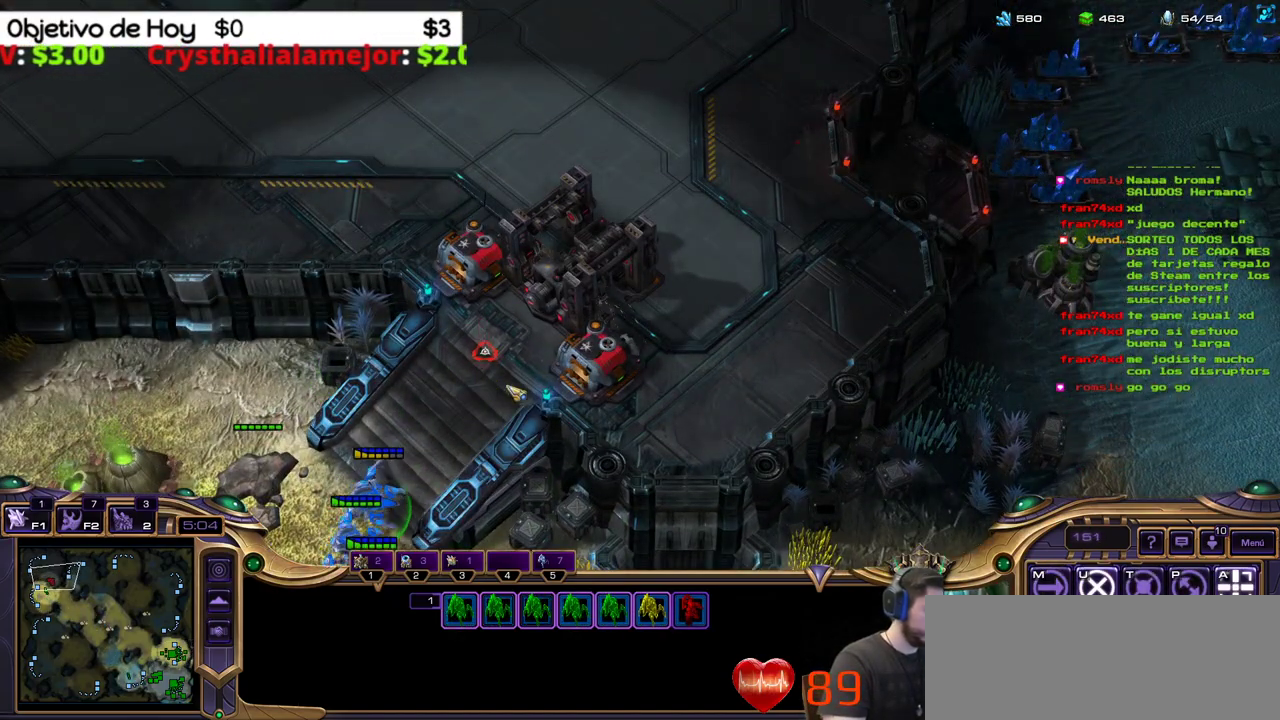
{"keys": [], "events": [[167, "a", "down"], [350, "a", "up"]]}